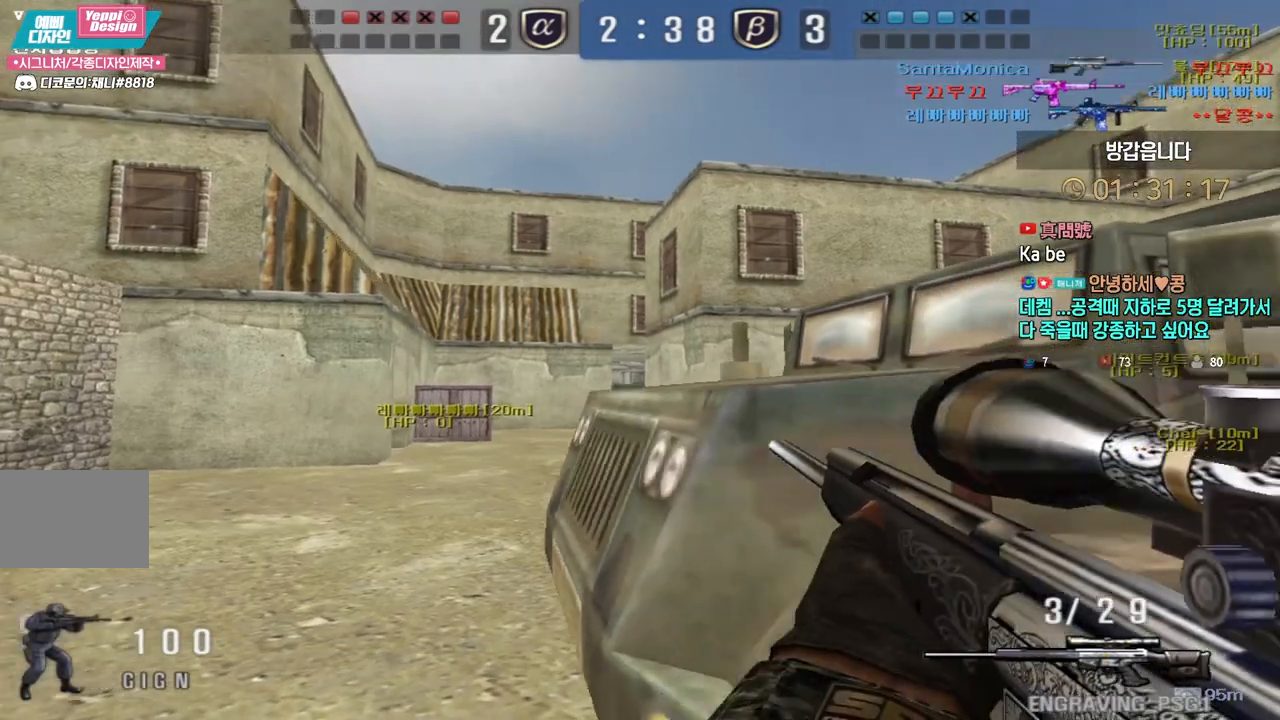
Gameplay with keyboard; each line is a JSON object with the keys held at the frame after it. "events" lists presses ("down") and releases ("up") of "a", "ctrl", "d", "e", "f", "q", "r", "s", "shift", "space", "tab" and "w" between this image and that frame as [ms after this image, input, new state], when the widget could be followed in between. No other keys are recorded. Mouse input is not recorded.
{"keys": ["d", "s"], "events": [[83, "d", "up"], [100, "a", "down"], [167, "w", "down"], [183, "shift", "up"], [300, "shift", "down"], [317, "a", "up"], [317, "space", "down"], [317, "w", "up"], [350, "shift", "up"], [367, "d", "down"], [367, "space", "up"], [383, "s", "down"]]}
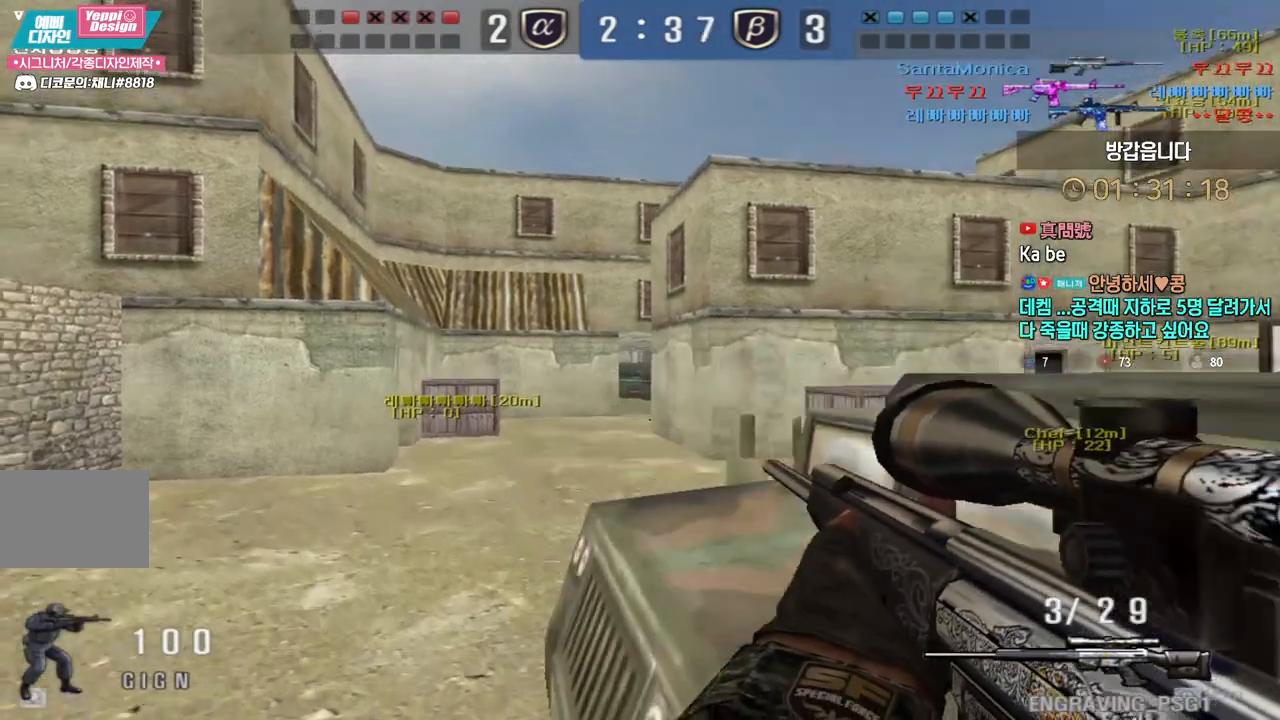
{"keys": ["d", "tab", "w"], "events": [[83, "a", "down"], [100, "shift", "down"], [117, "d", "up"], [167, "s", "up"], [250, "w", "down"], [467, "a", "up"], [467, "w", "up"], [483, "d", "down"], [483, "shift", "up"], [483, "tab", "down"], [483, "w", "down"]]}
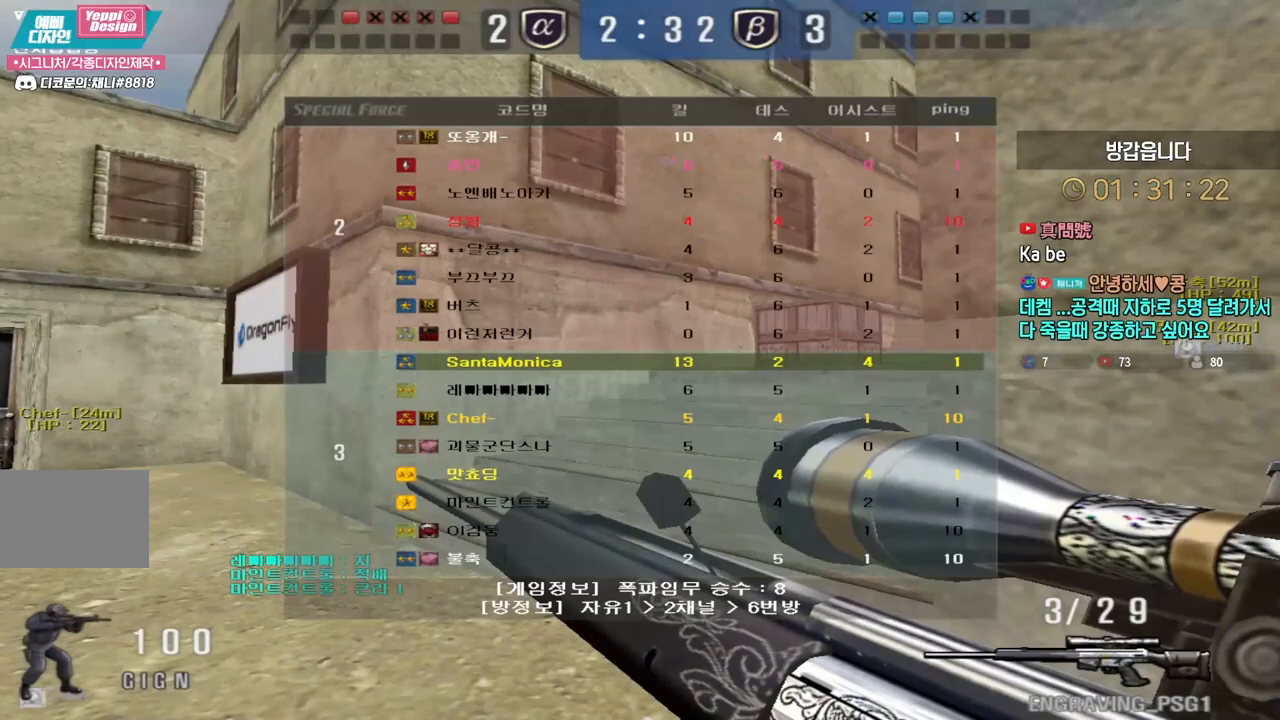
{"keys": ["a", "ctrl"], "events": [[67, "ctrl", "down"], [67, "d", "up"], [67, "tab", "up"], [67, "w", "up"], [183, "w", "down"], [200, "a", "down"], [200, "ctrl", "up"], [483, "ctrl", "down"], [500, "w", "up"]]}
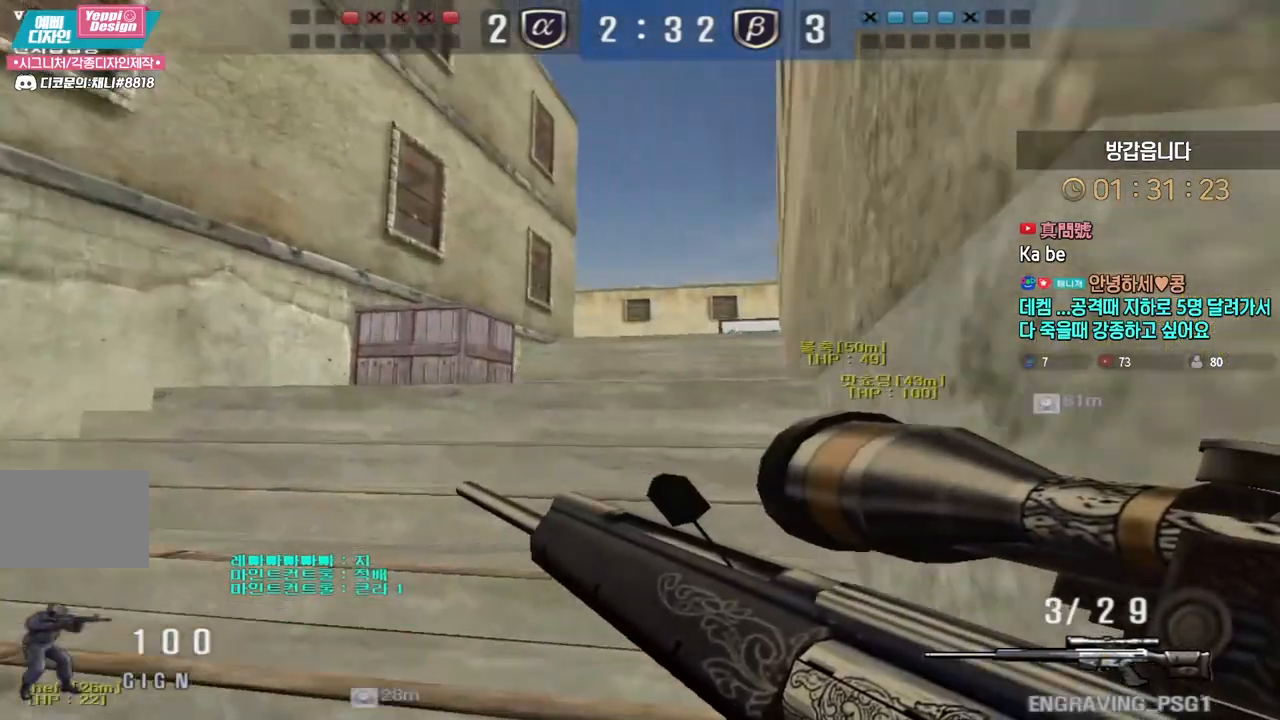
{"keys": ["a", "w"], "events": [[33, "a", "up"], [100, "a", "down"], [100, "ctrl", "up"], [117, "w", "down"], [333, "ctrl", "down"], [333, "w", "up"], [367, "a", "up"], [467, "a", "down"], [467, "ctrl", "up"], [467, "w", "down"]]}
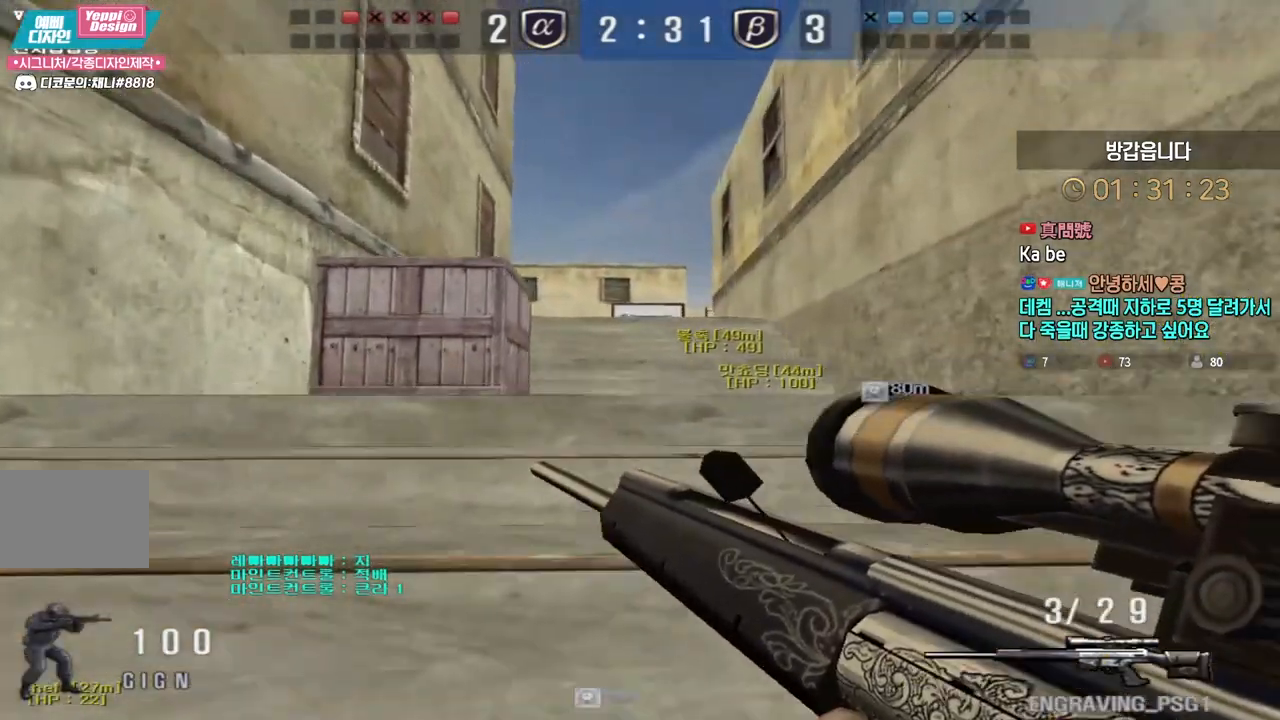
{"keys": ["d", "w"], "events": [[267, "ctrl", "down"], [283, "w", "up"], [300, "a", "up"], [400, "ctrl", "up"], [400, "d", "down"], [400, "w", "down"]]}
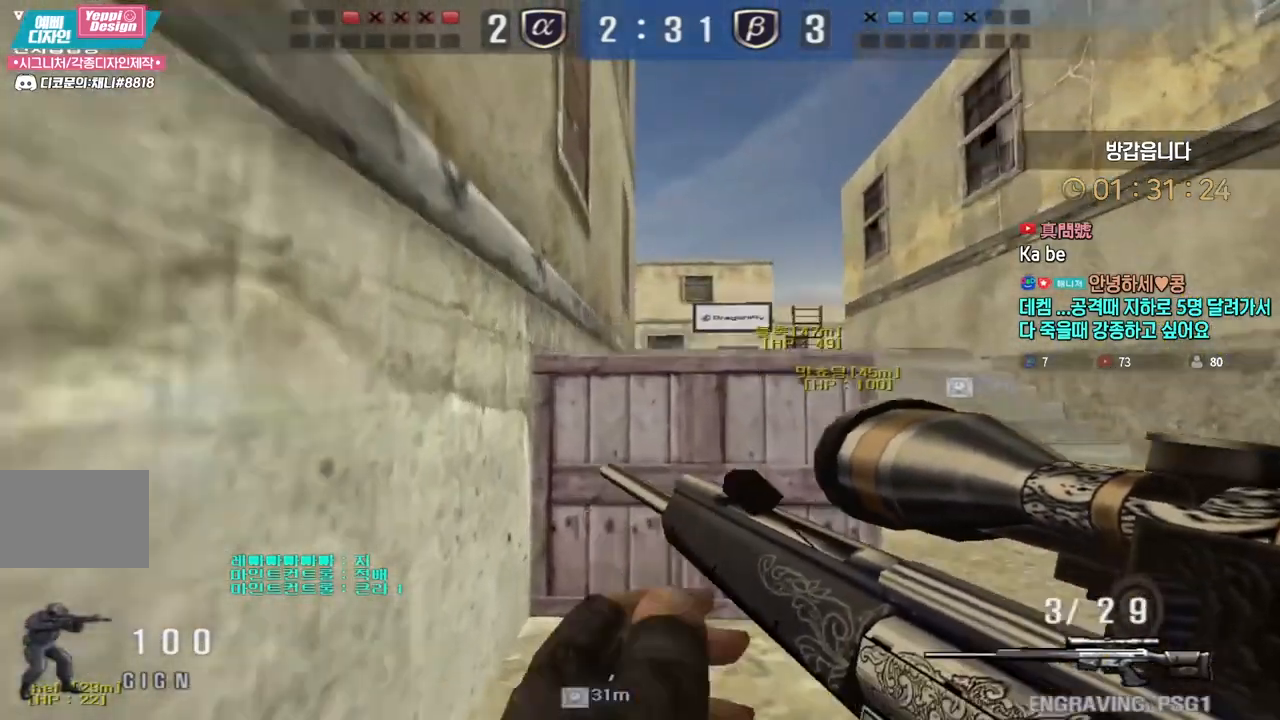
{"keys": ["ctrl", "d", "w"], "events": [[183, "ctrl", "down"], [183, "d", "up"], [200, "w", "up"], [300, "d", "down"], [317, "ctrl", "up"], [317, "w", "down"], [500, "ctrl", "down"]]}
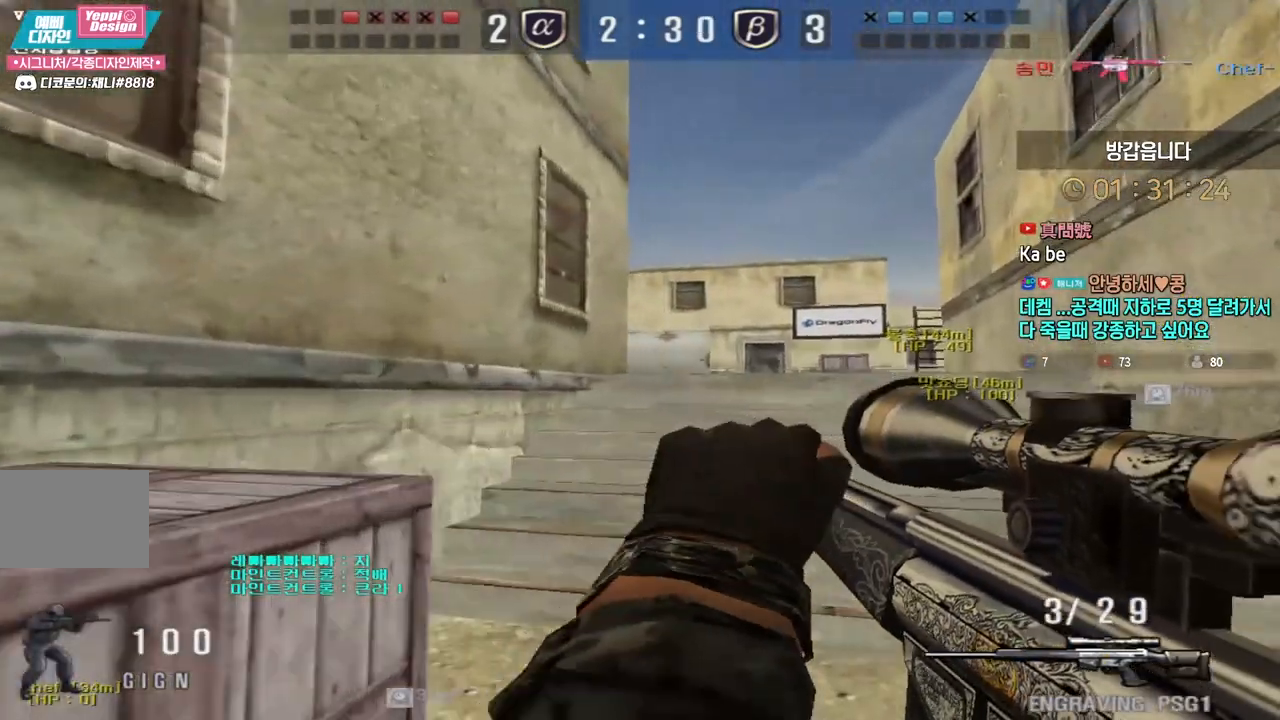
{"keys": ["space"], "events": [[17, "d", "up"], [50, "w", "up"], [100, "ctrl", "up"], [100, "w", "down"], [117, "d", "down"], [200, "ctrl", "down"], [250, "d", "up"], [250, "w", "up"], [283, "ctrl", "up"], [333, "d", "down"], [333, "w", "down"], [433, "ctrl", "down"], [467, "d", "up"], [467, "w", "up"], [500, "ctrl", "up"], [500, "space", "down"]]}
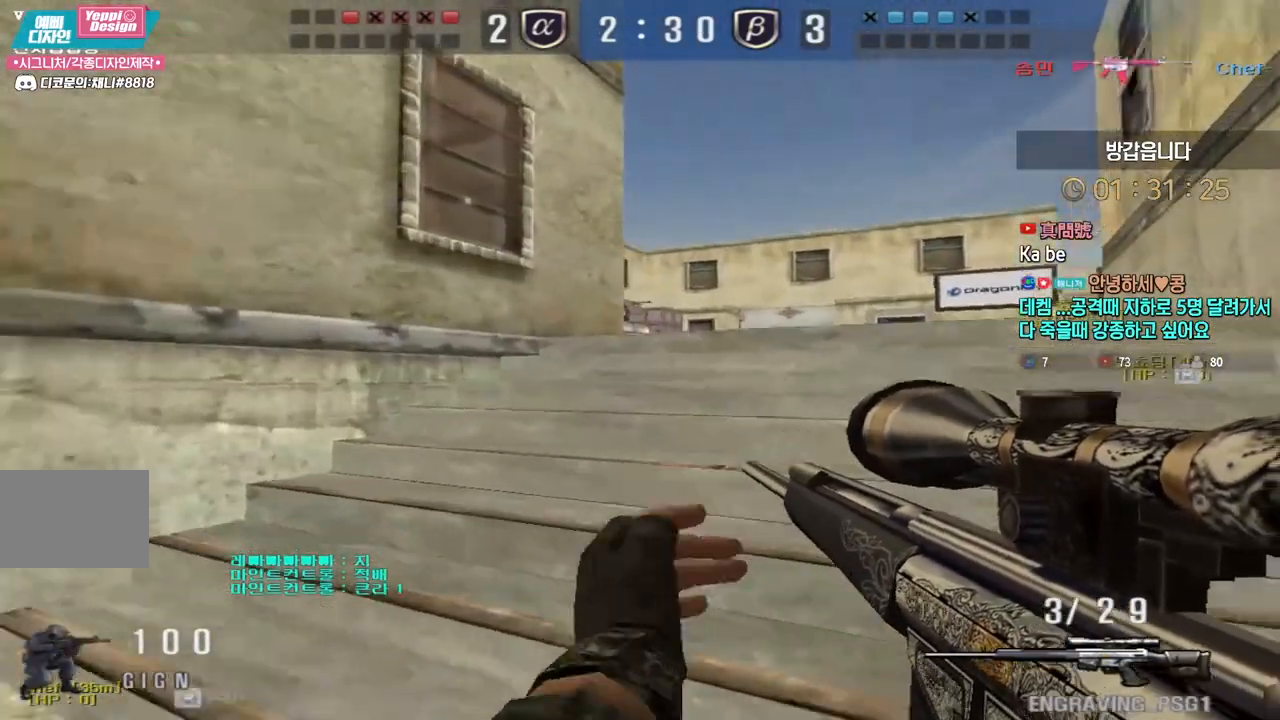
{"keys": ["a", "w"], "events": [[50, "space", "up"], [283, "a", "down"], [300, "w", "down"]]}
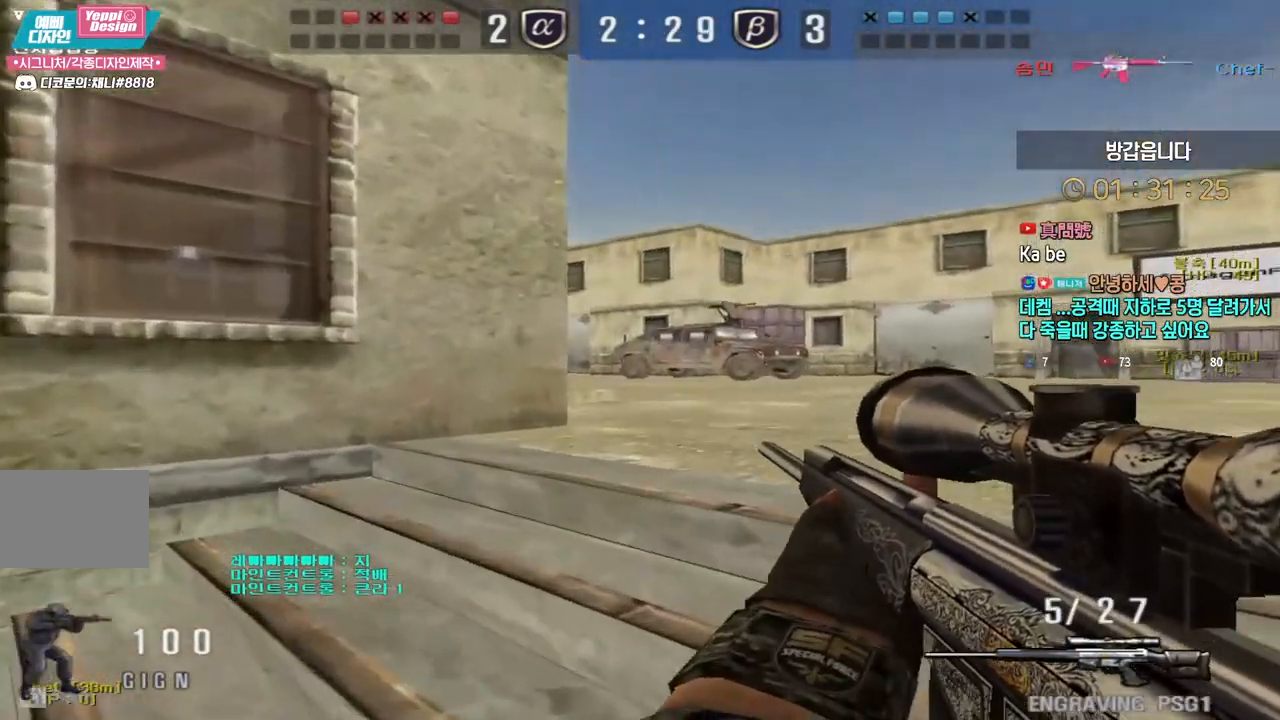
{"keys": ["d", "w"], "events": [[83, "ctrl", "down"], [117, "a", "up"], [117, "w", "up"], [183, "w", "down"], [200, "d", "down"], [233, "ctrl", "up"], [350, "ctrl", "down"], [367, "d", "up"], [383, "space", "down"], [383, "w", "up"], [417, "ctrl", "up"], [433, "space", "up"], [450, "d", "down"], [467, "w", "down"]]}
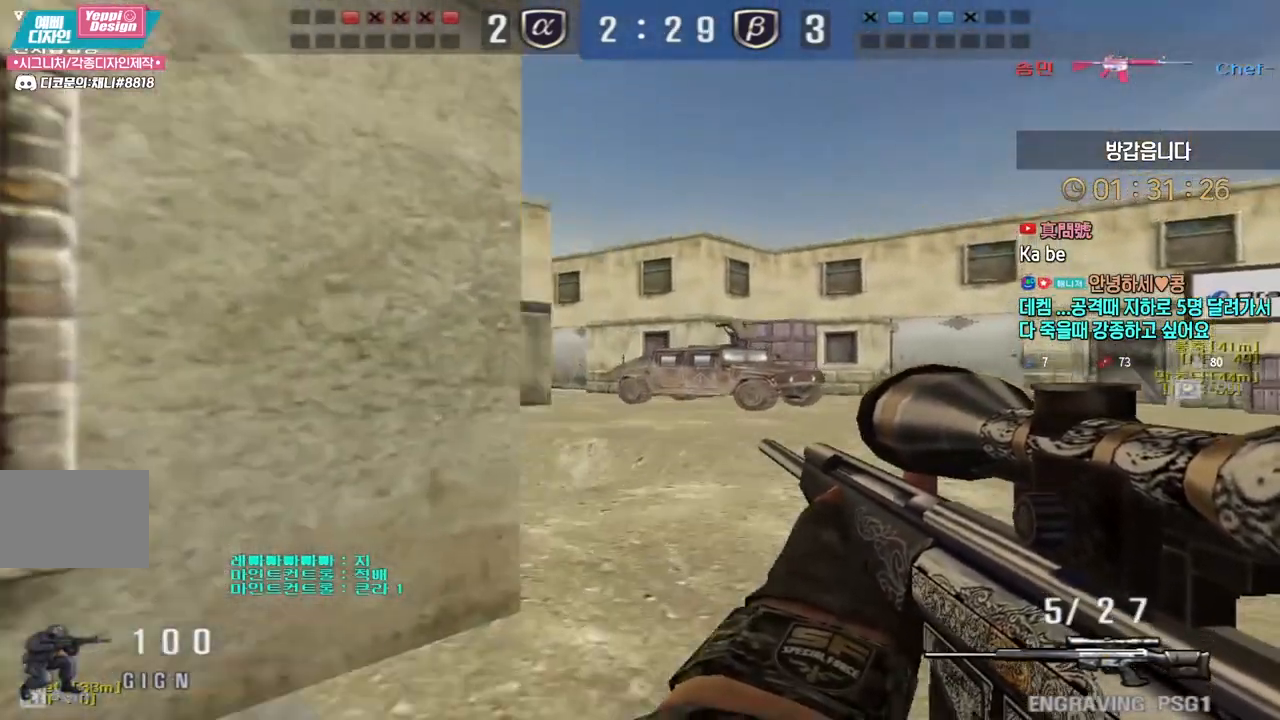
{"keys": ["ctrl"], "events": [[483, "ctrl", "down"], [500, "d", "up"], [500, "w", "up"]]}
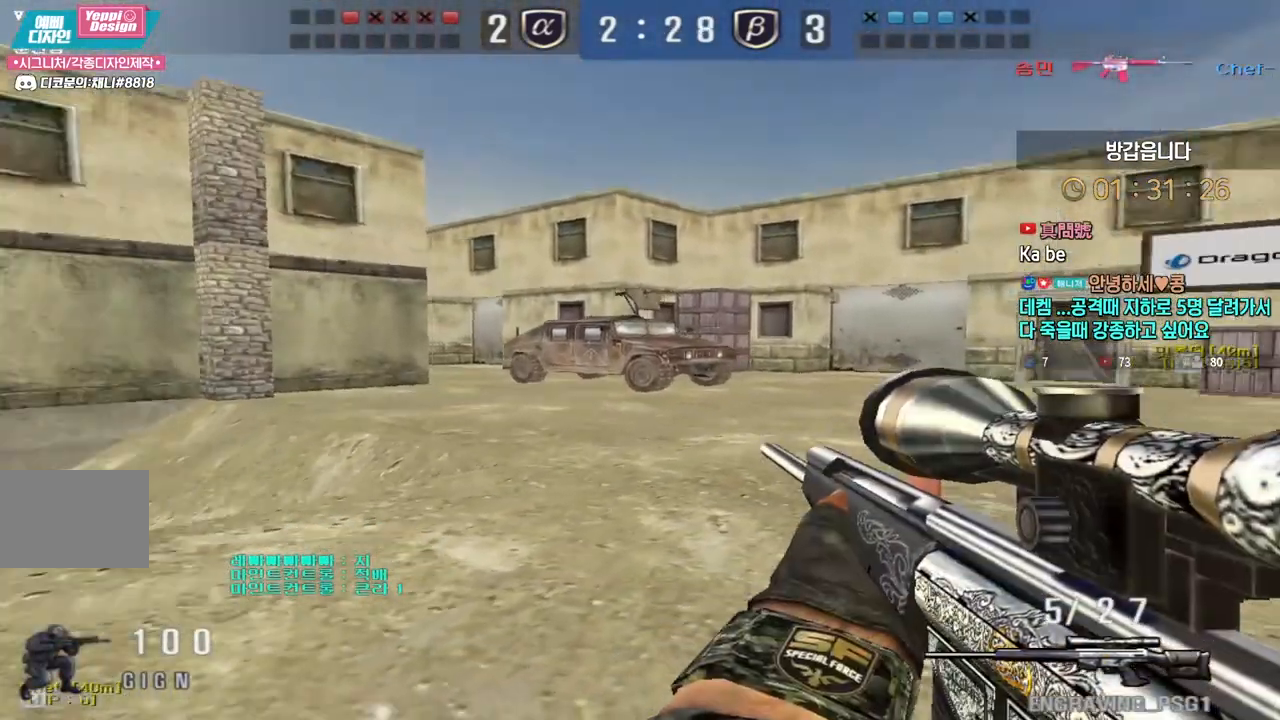
{"keys": [], "events": [[17, "space", "down"], [33, "ctrl", "up"], [50, "space", "up"]]}
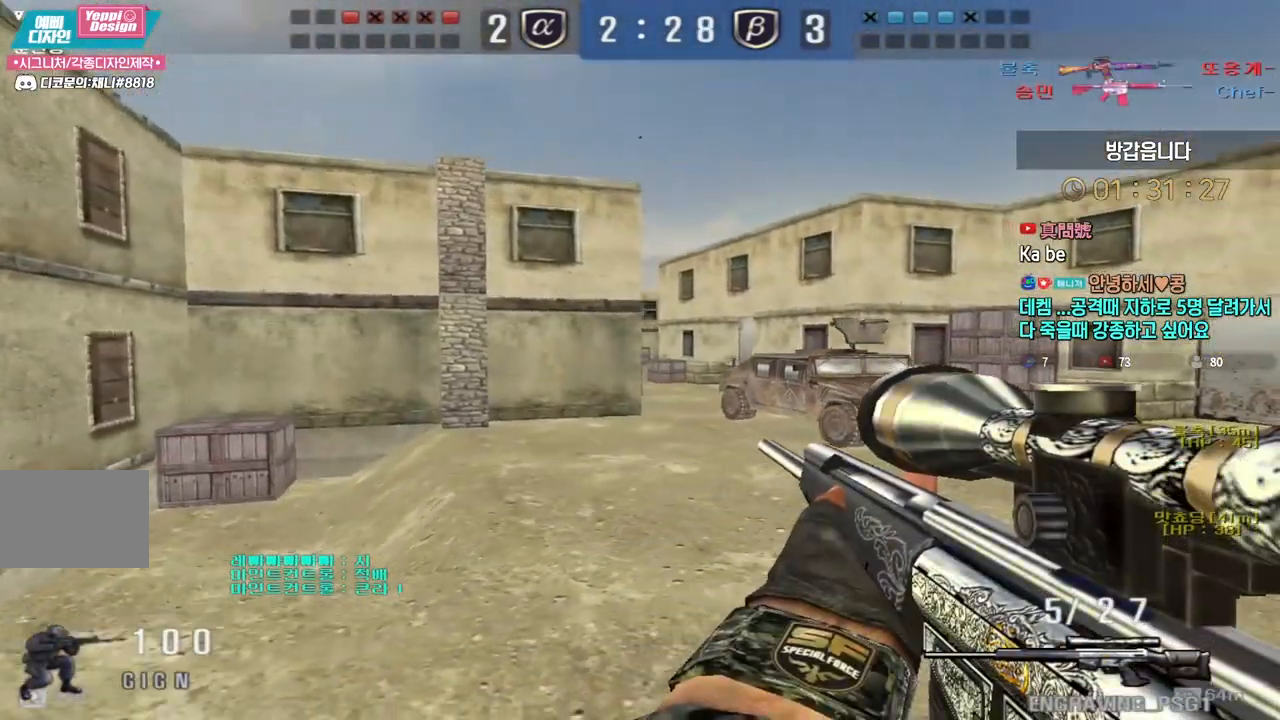
{"keys": ["d", "w"], "events": [[117, "d", "down"], [117, "w", "down"], [283, "shift", "down"], [300, "d", "up"], [317, "w", "up"], [367, "shift", "up"], [400, "d", "down"], [400, "w", "down"]]}
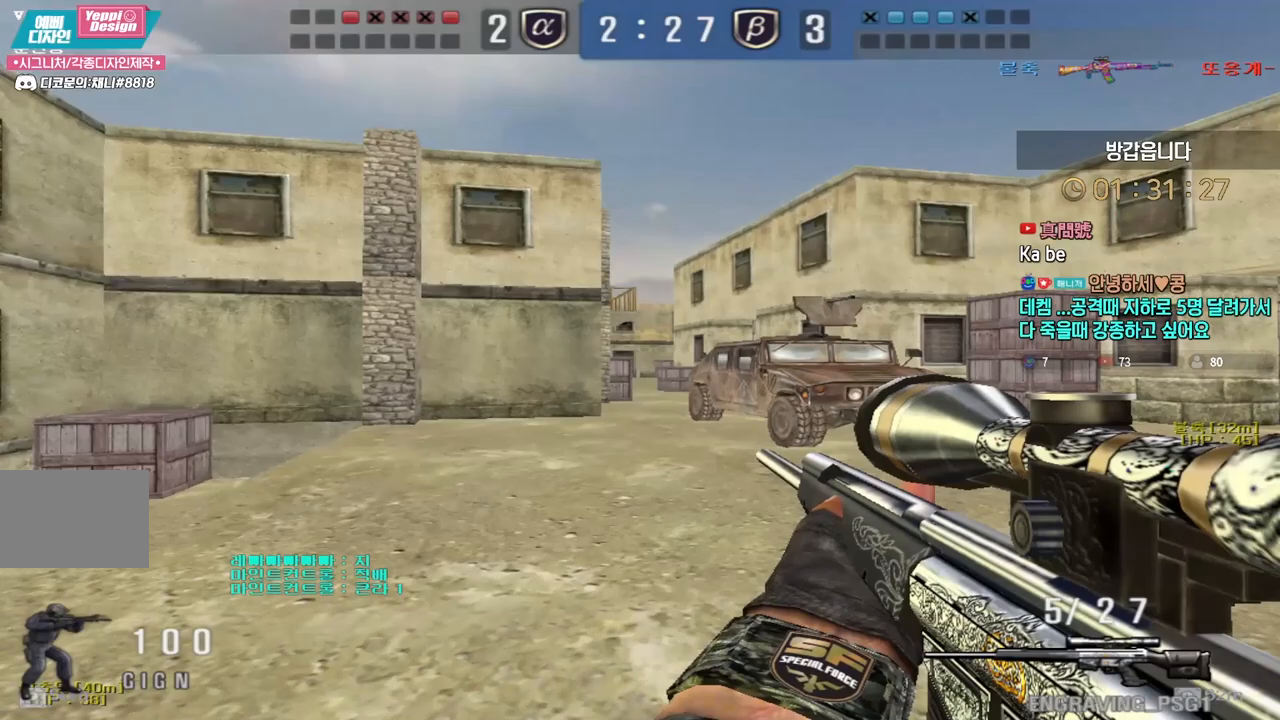
{"keys": ["a", "w"], "events": [[17, "shift", "down"], [50, "d", "up"], [50, "w", "up"], [100, "shift", "up"], [117, "d", "down"], [117, "w", "down"], [233, "d", "up"], [233, "shift", "down"], [267, "w", "up"], [383, "a", "down"], [383, "w", "down"], [400, "shift", "up"]]}
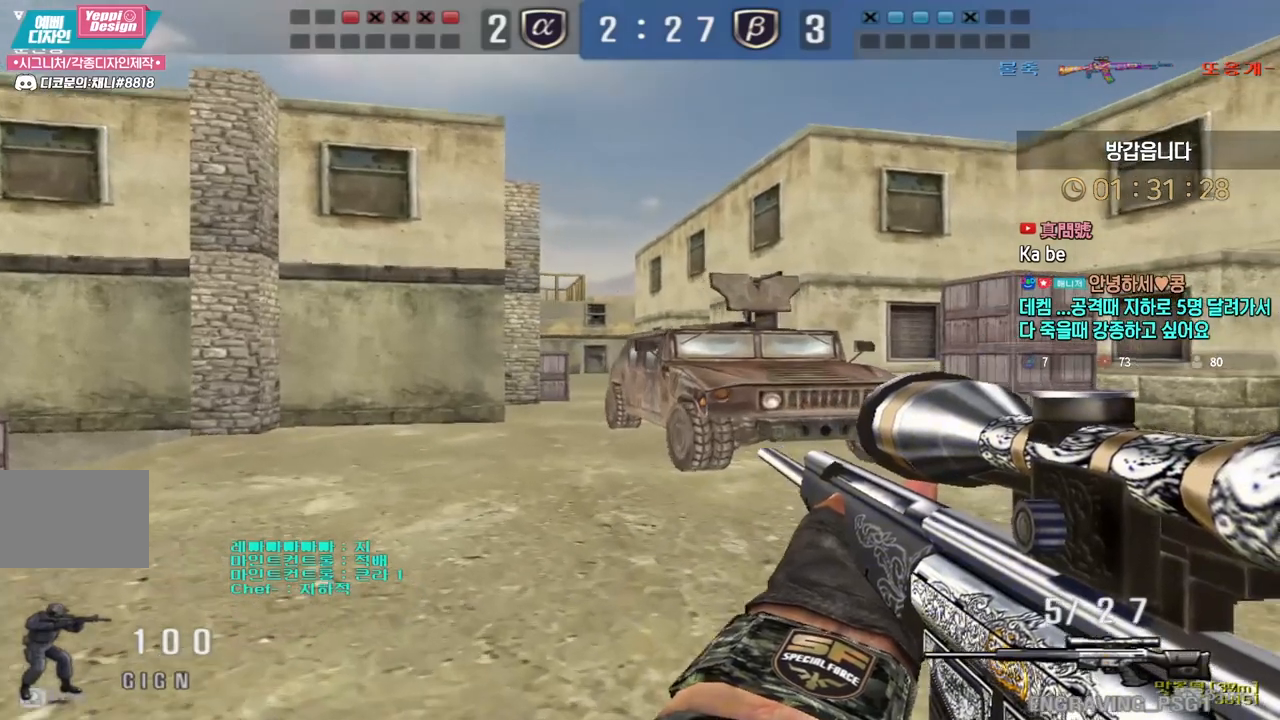
{"keys": ["a", "w"], "events": [[83, "shift", "down"], [117, "a", "up"], [117, "shift", "up"], [117, "space", "down"], [117, "w", "up"], [183, "a", "down"], [183, "space", "up"], [183, "w", "down"]]}
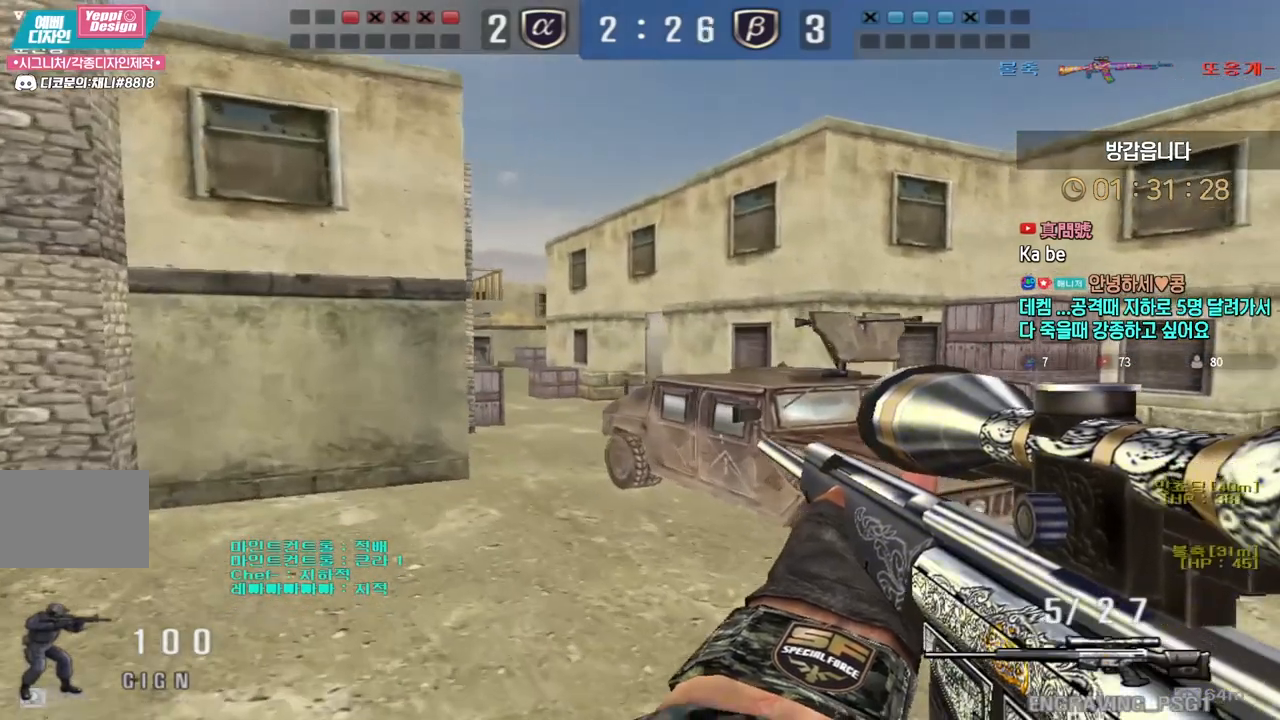
{"keys": ["a", "w"], "events": [[367, "ctrl", "down"], [400, "a", "up"], [400, "w", "up"], [450, "ctrl", "up"], [467, "a", "down"], [467, "w", "down"]]}
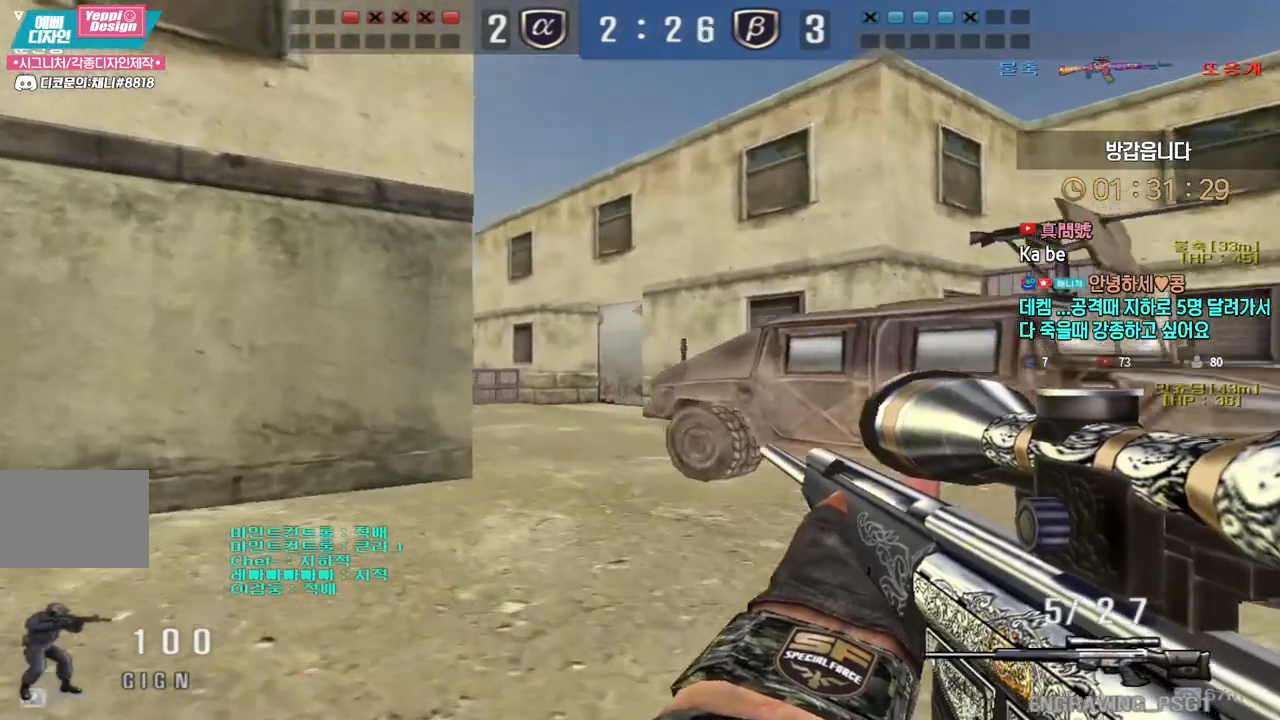
{"keys": ["ctrl"], "events": [[50, "ctrl", "down"], [67, "a", "up"], [83, "w", "up"], [367, "a", "down"], [500, "a", "up"]]}
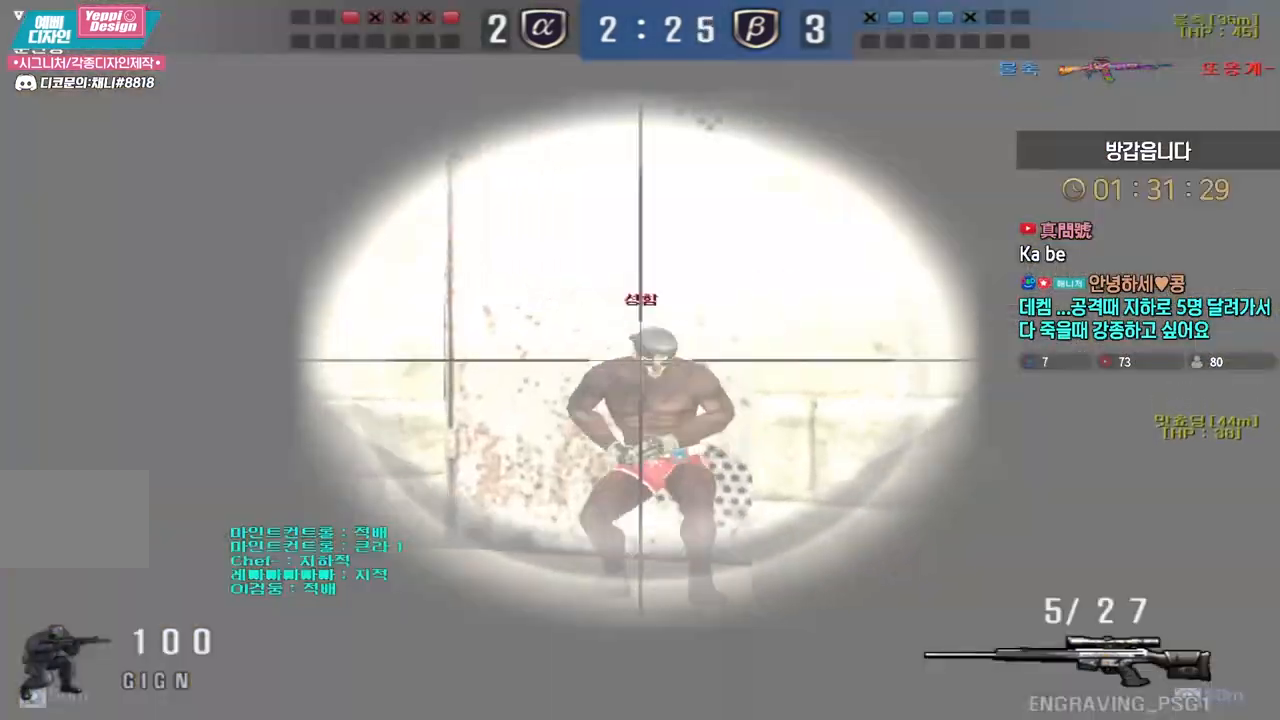
{"keys": ["d", "w"], "events": [[100, "a", "down"], [100, "w", "down"], [133, "ctrl", "up"], [467, "a", "up"], [483, "d", "down"]]}
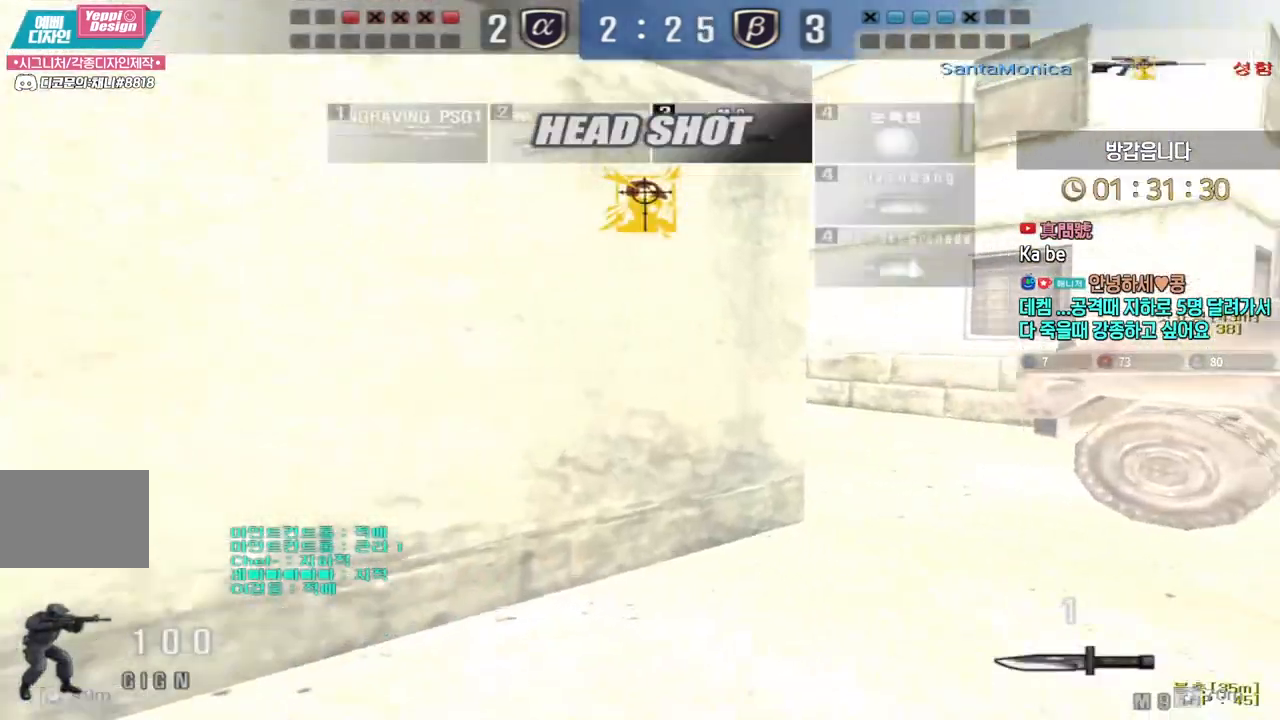
{"keys": ["w"]}